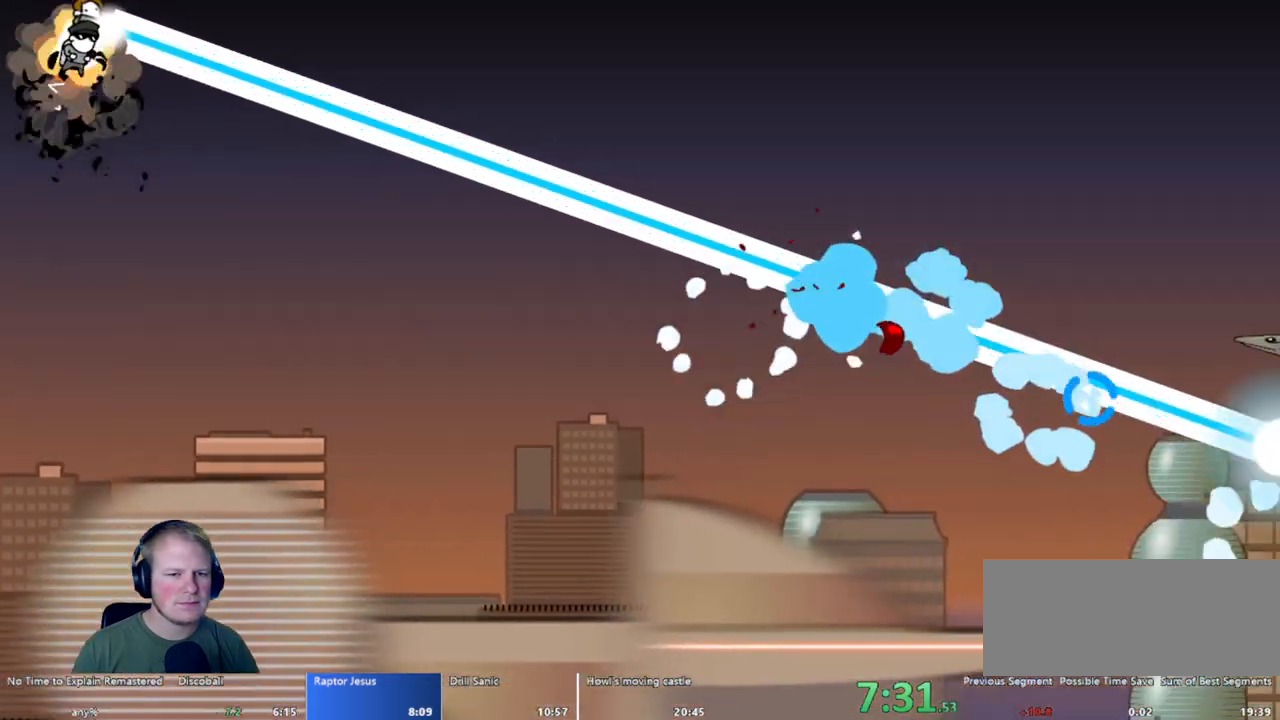
Gameplay with keyboard and mouse; each line is a JSON object with the keys and mouse buttons held at the frame after it. "events" lists presses ("down") and releases ("up") of "a", "d", "escape", "s", "w", "mouse_left" and "mouse_right" between this image and that frame as [ms after this image, input, new state], when the widget could be followed in between. "mouse_left", "mouse_right" = the "left", "right" buttons of the "mouse" list. No other keys are recorded. Mouse movement is not recorded.
{"keys": ["a", "w"], "mouse": ["left"], "events": []}
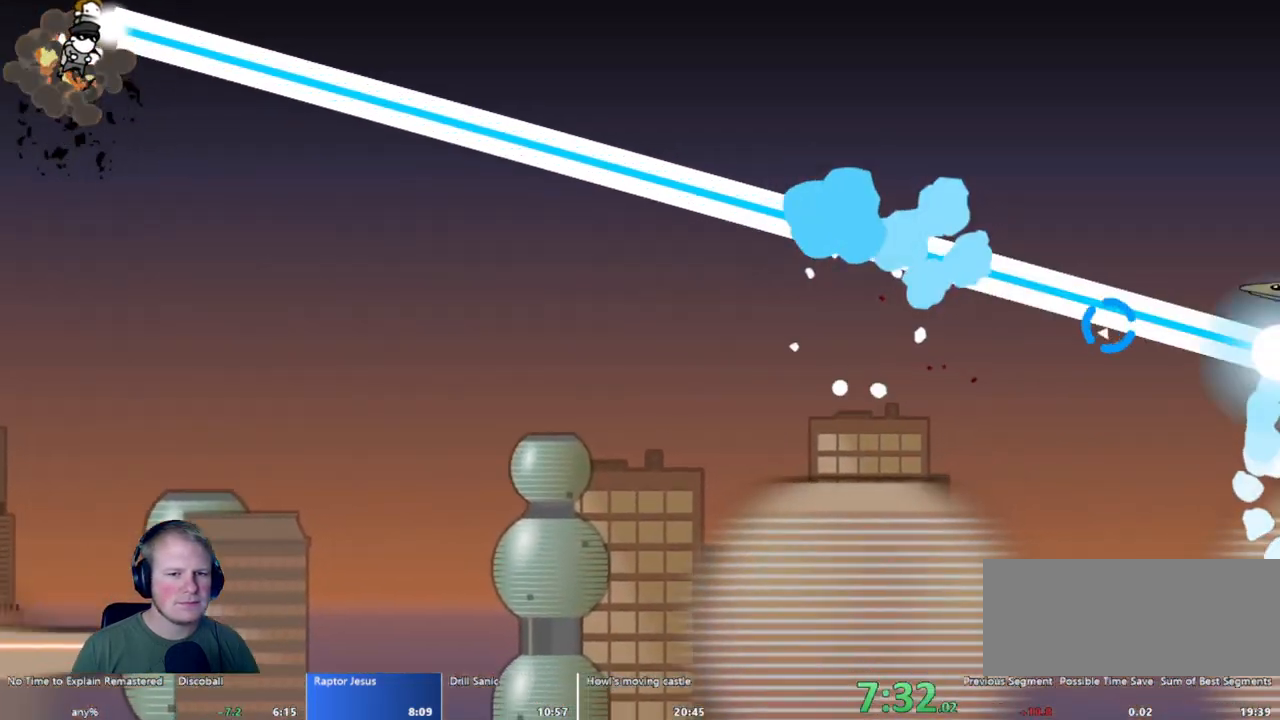
{"keys": ["a", "w"], "mouse": ["left"], "events": []}
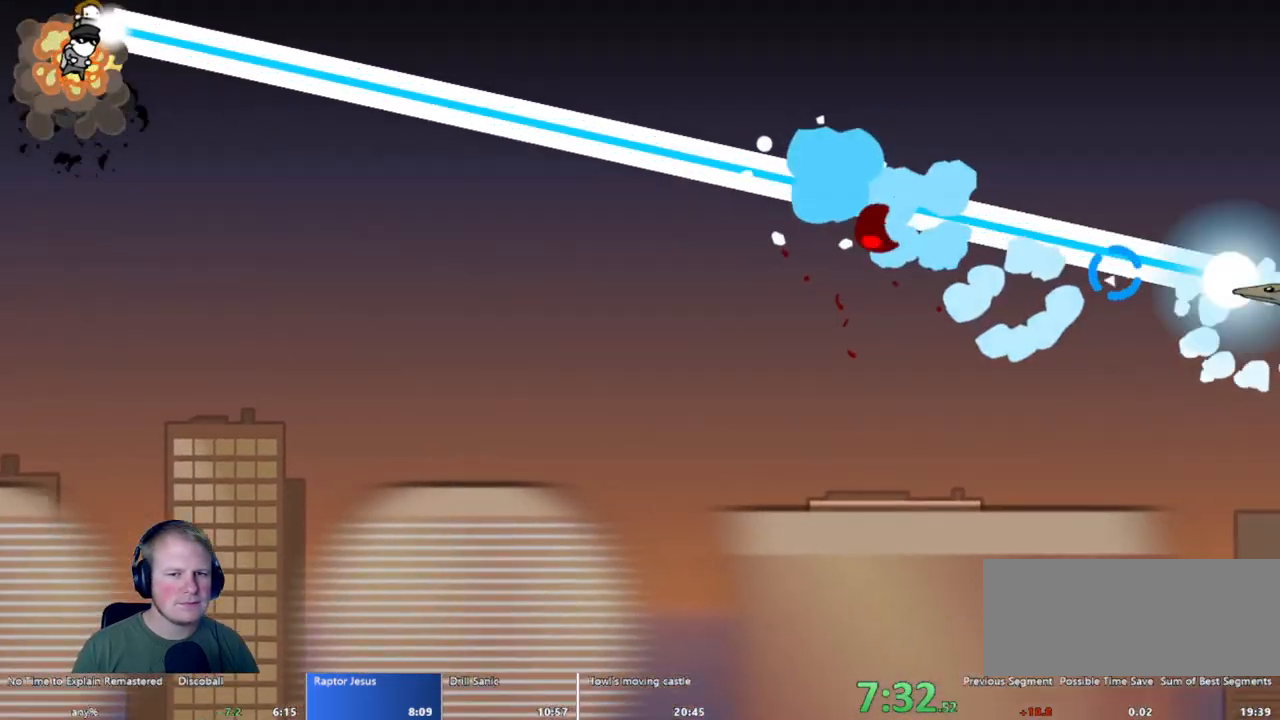
{"keys": ["a", "w"], "mouse": ["left"], "events": []}
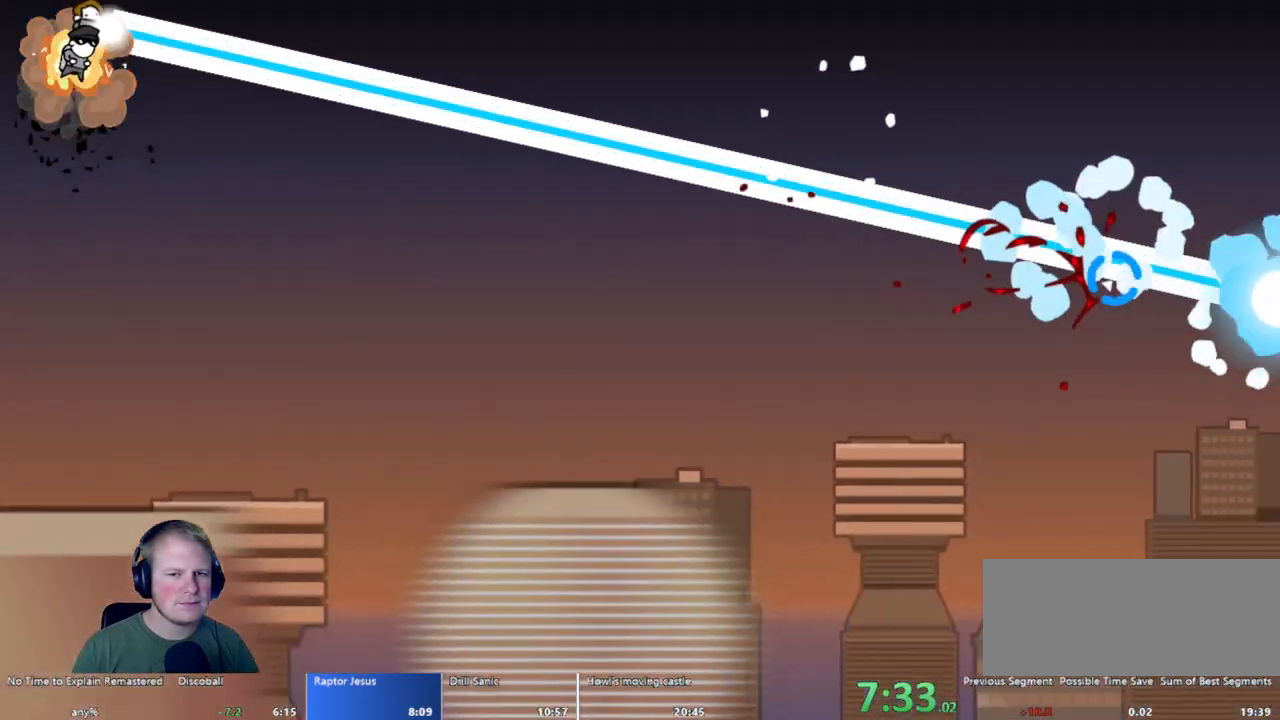
{"keys": ["s"], "mouse": [], "events": [[133, "mouse_left", "up"], [217, "a", "up"], [217, "w", "up"], [367, "s", "down"]]}
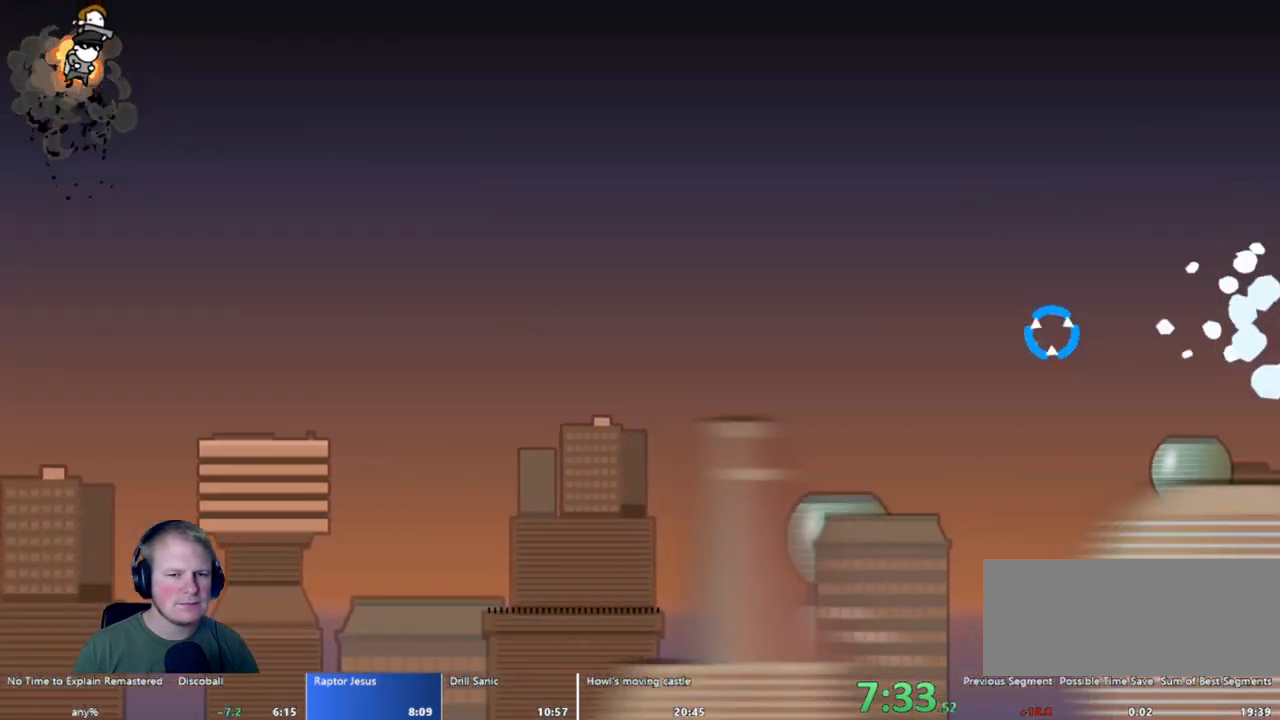
{"keys": ["d", "s"], "mouse": [], "events": [[333, "d", "down"]]}
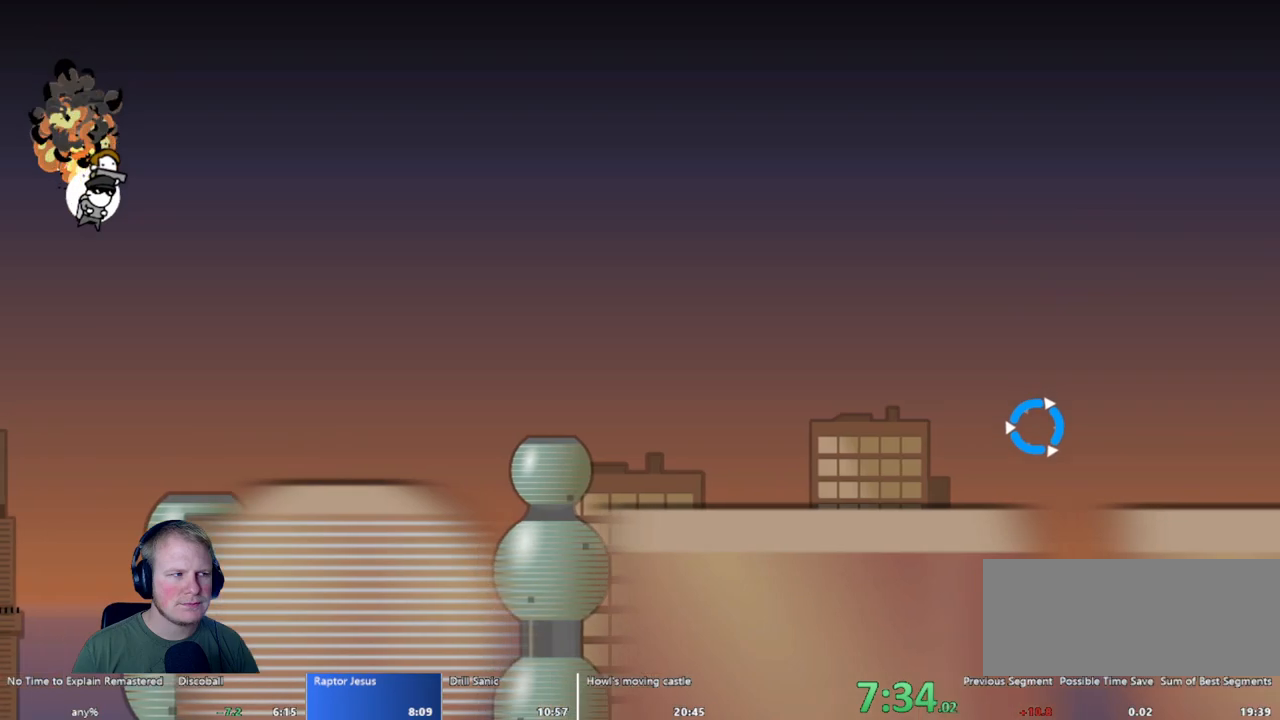
{"keys": ["d", "s"], "mouse": ["left"], "events": [[200, "mouse_left", "down"], [250, "d", "up"], [300, "s", "up"], [400, "s", "down"], [483, "d", "down"]]}
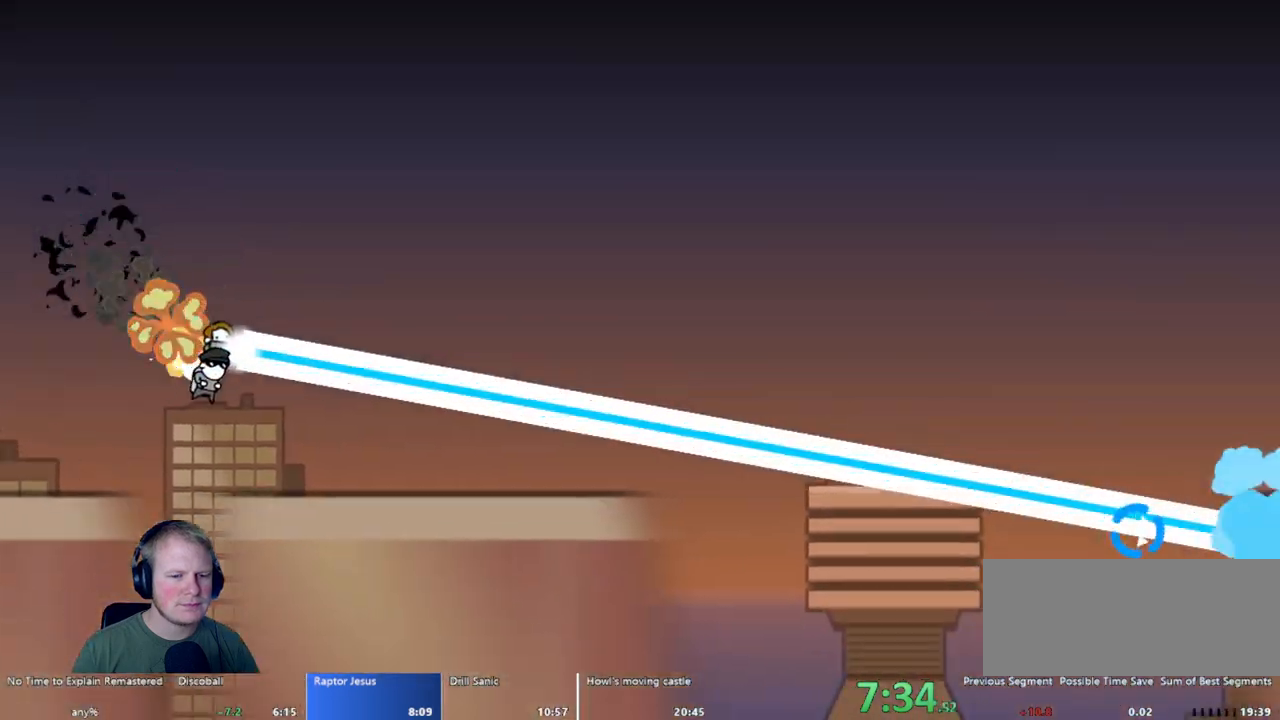
{"keys": [], "mouse": ["left"], "events": [[83, "d", "up"], [83, "s", "up"]]}
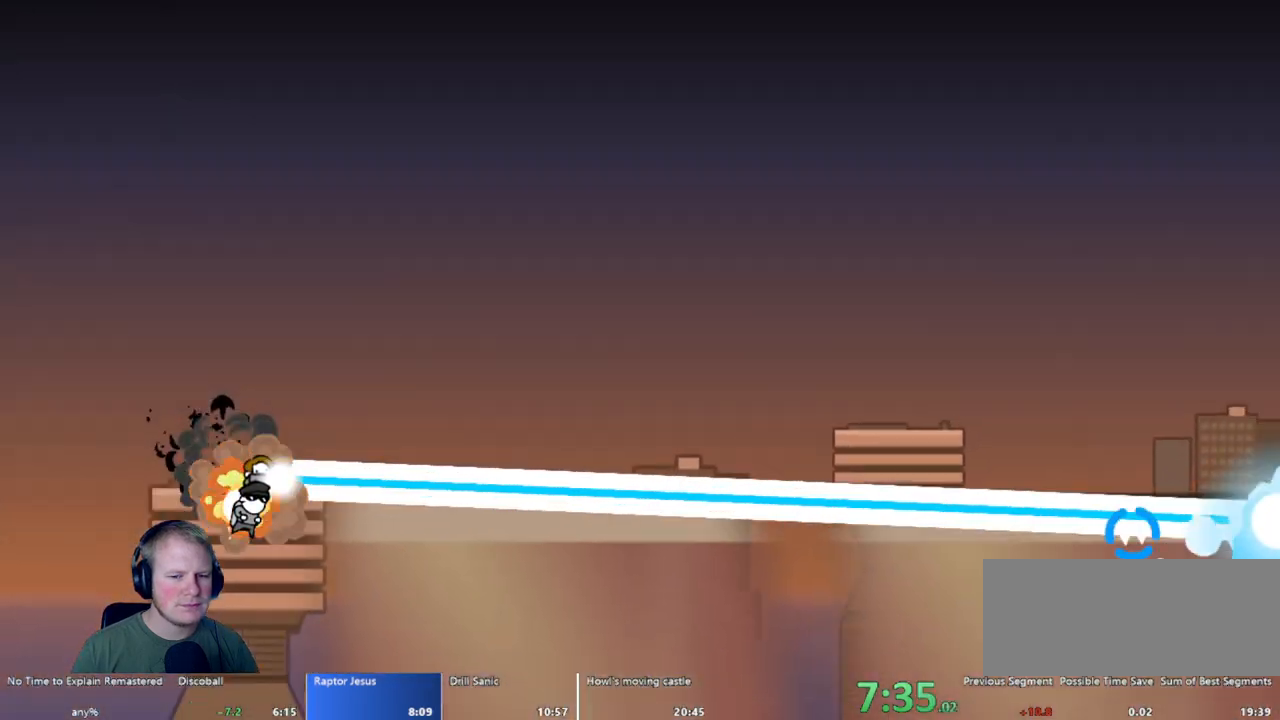
{"keys": ["d", "s"], "mouse": ["left"], "events": [[100, "s", "down"], [200, "s", "up"], [333, "s", "down"], [433, "d", "down"]]}
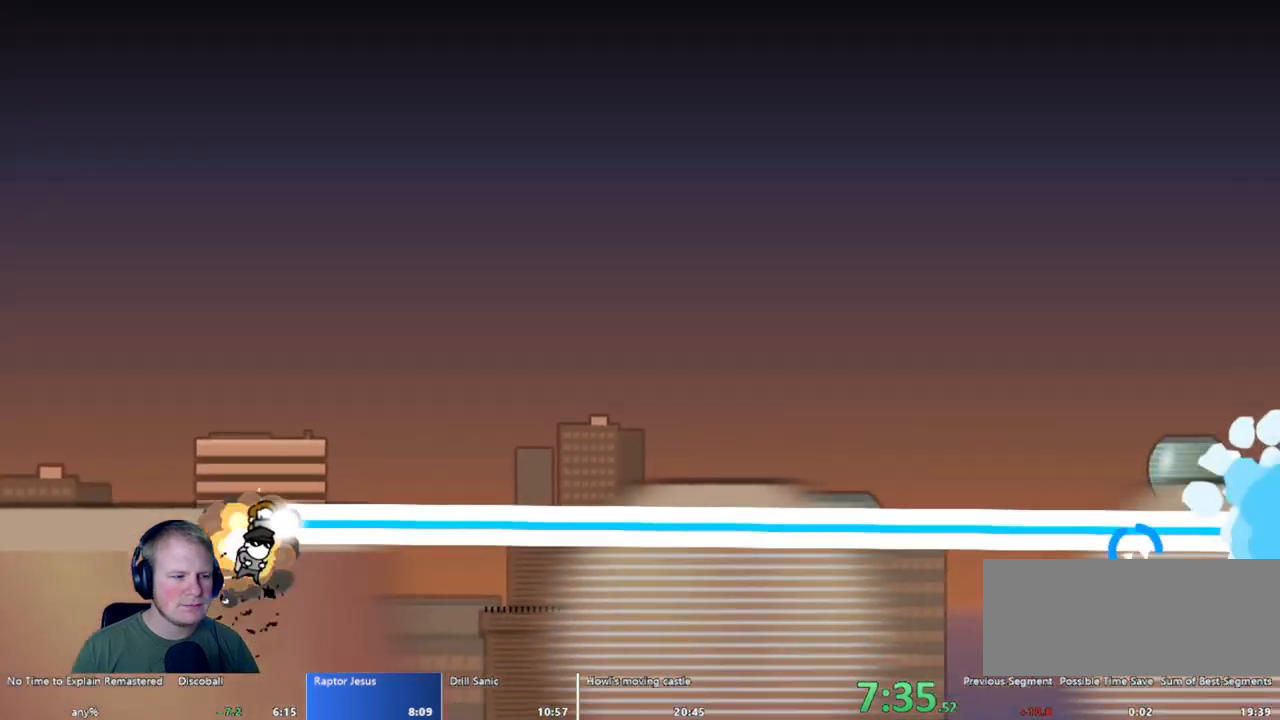
{"keys": [], "mouse": ["left"], "events": [[17, "d", "up"], [17, "s", "up"], [167, "s", "down"], [500, "s", "up"]]}
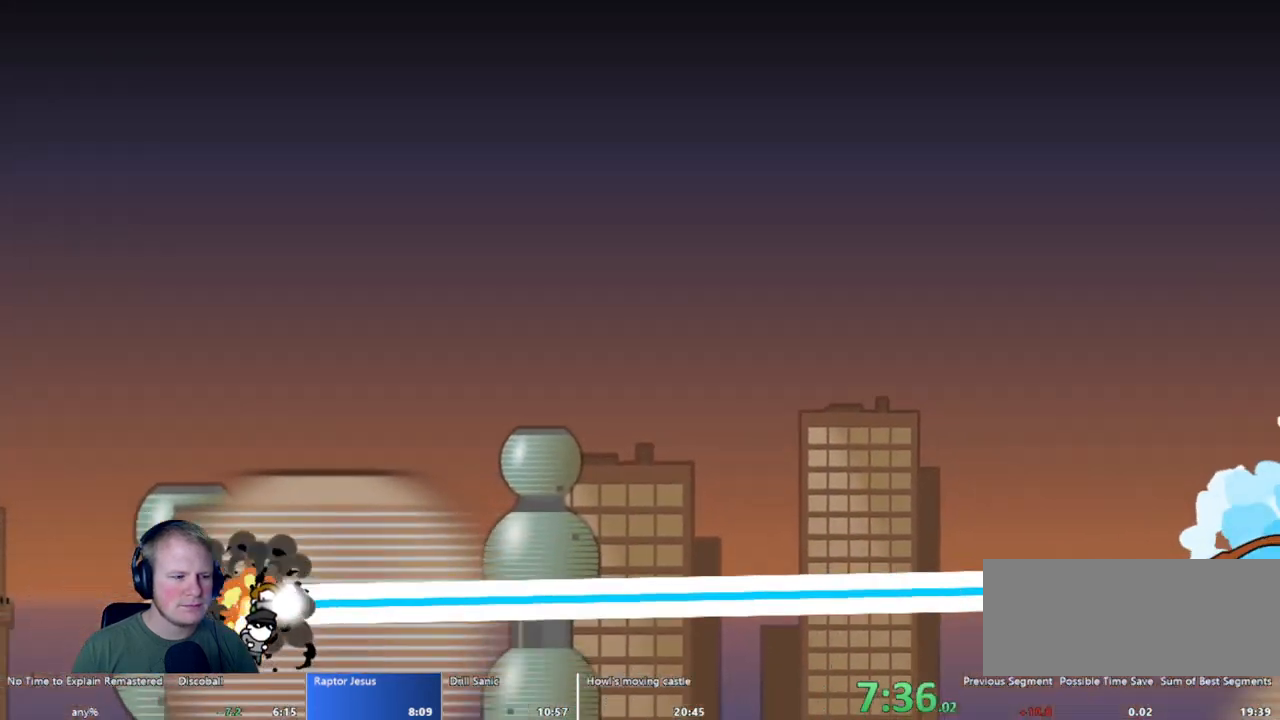
{"keys": ["s"], "mouse": ["left"], "events": [[83, "s", "down"]]}
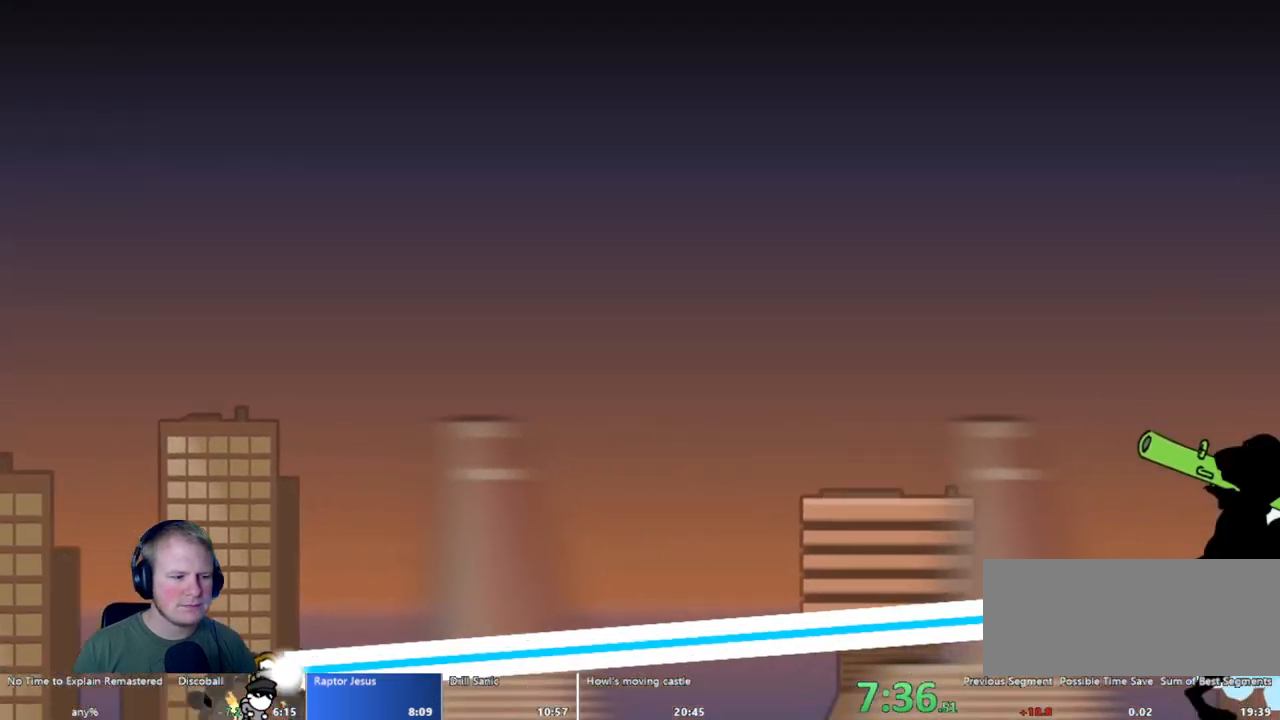
{"keys": ["s"], "mouse": ["left"], "events": []}
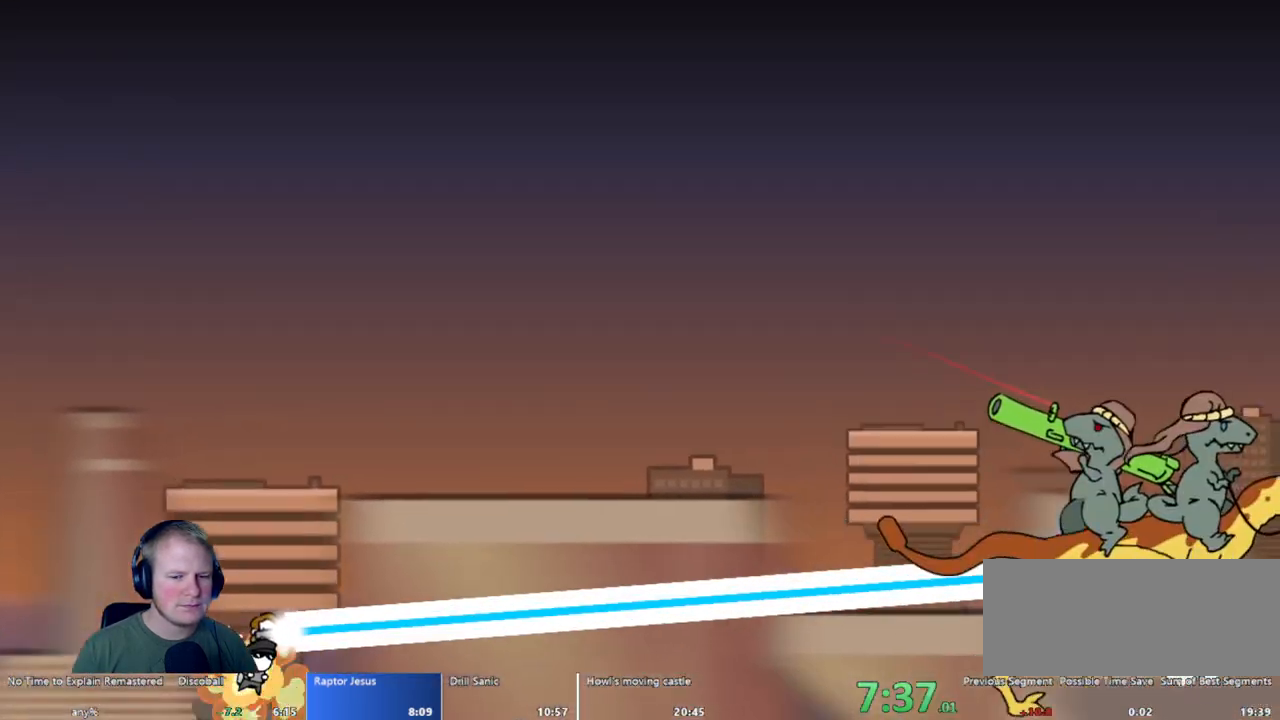
{"keys": ["s"], "mouse": ["left"], "events": []}
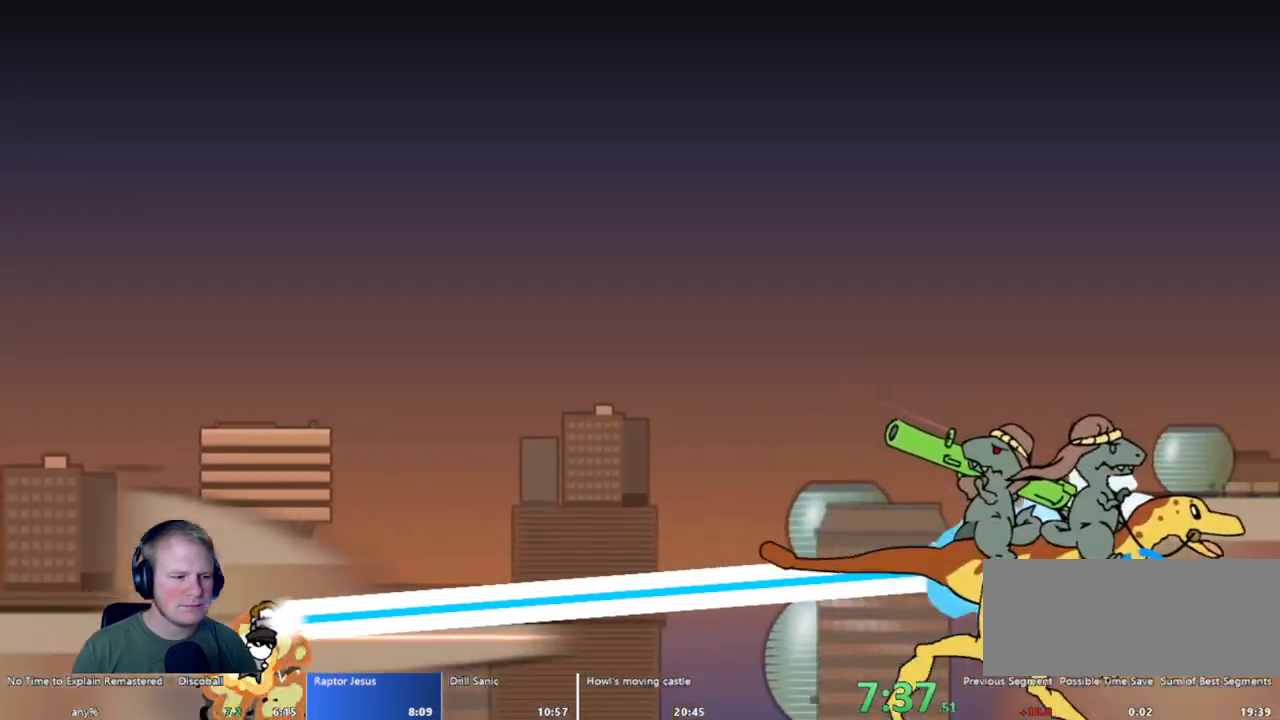
{"keys": ["s"], "mouse": ["left"], "events": []}
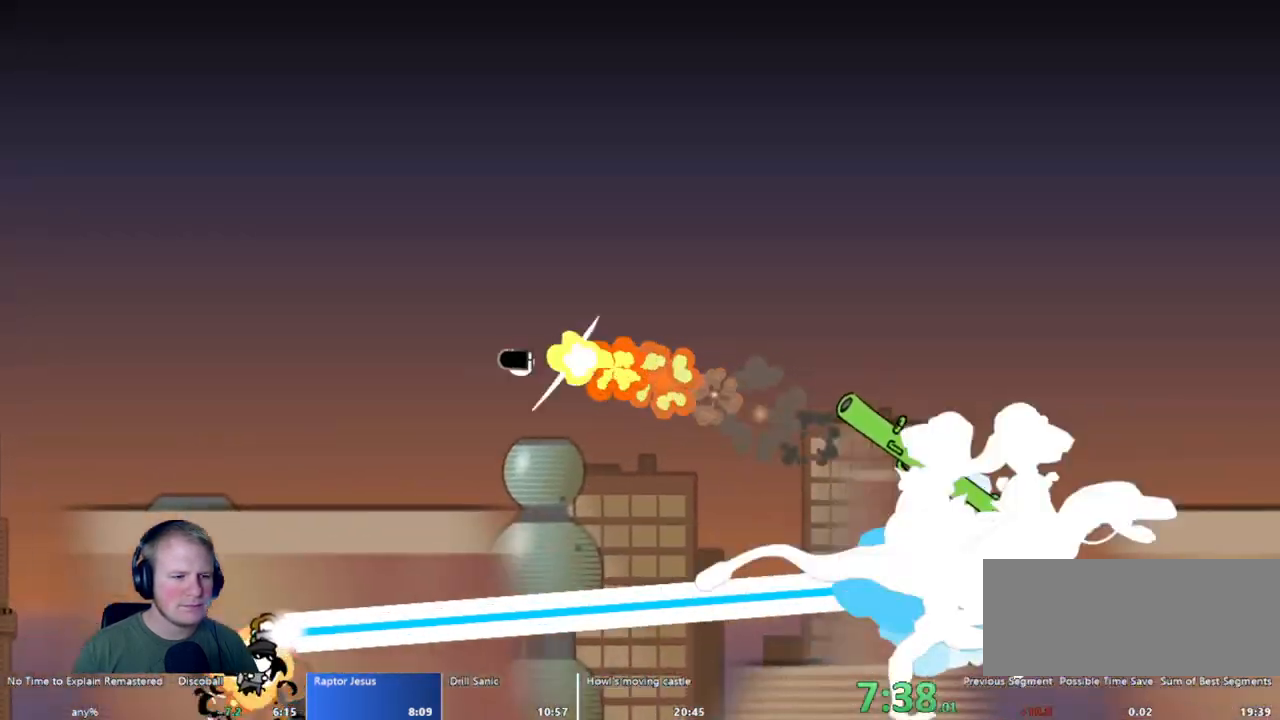
{"keys": ["s"], "mouse": ["left"], "events": []}
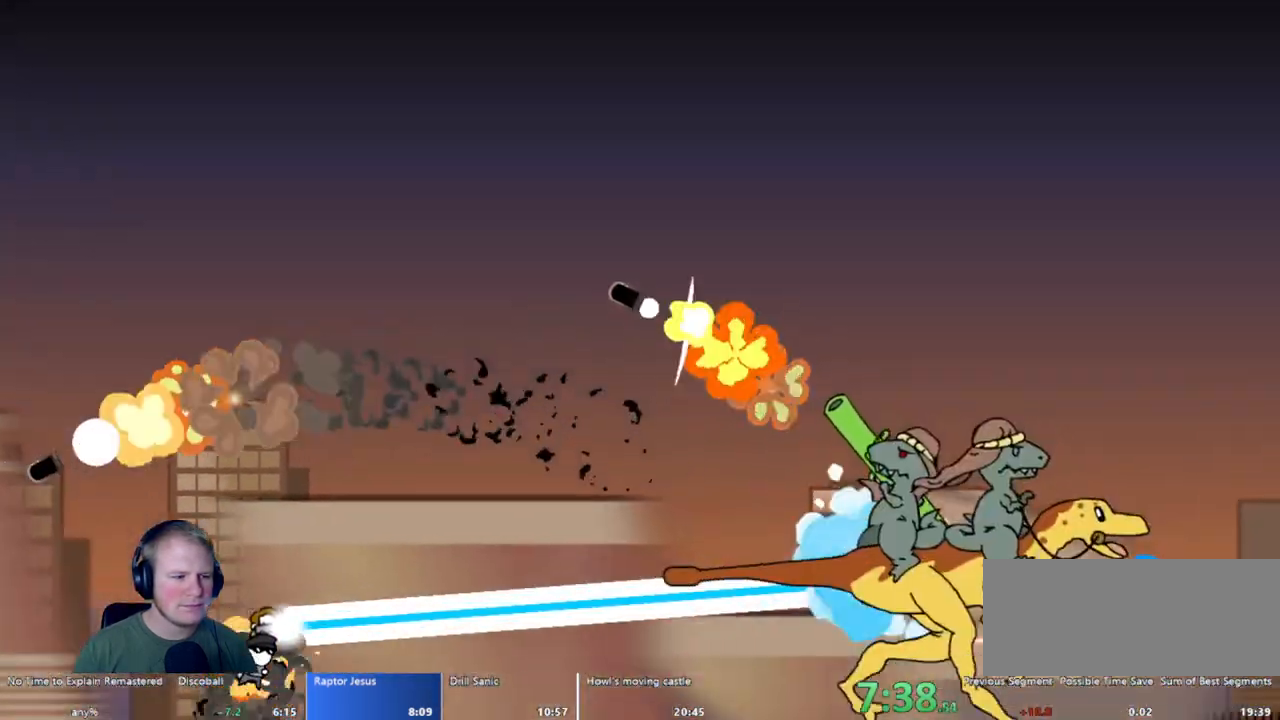
{"keys": ["s"], "mouse": ["left"], "events": []}
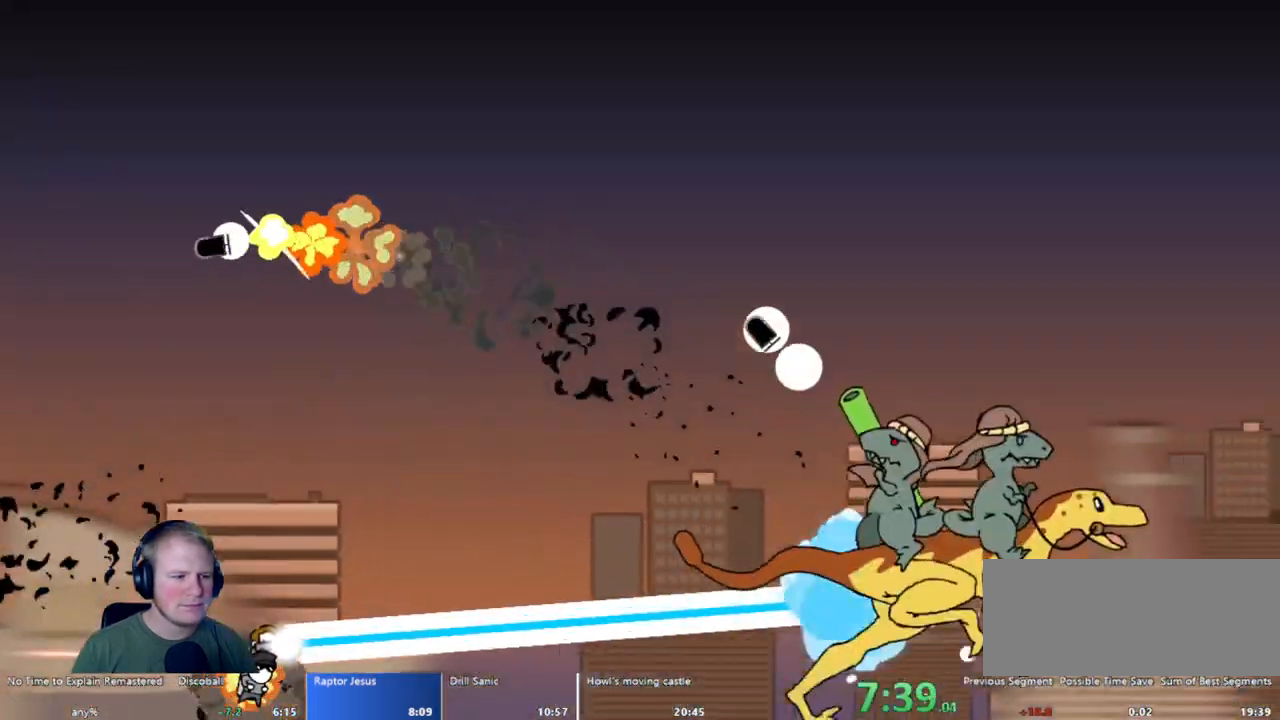
{"keys": ["s"], "mouse": ["left"], "events": []}
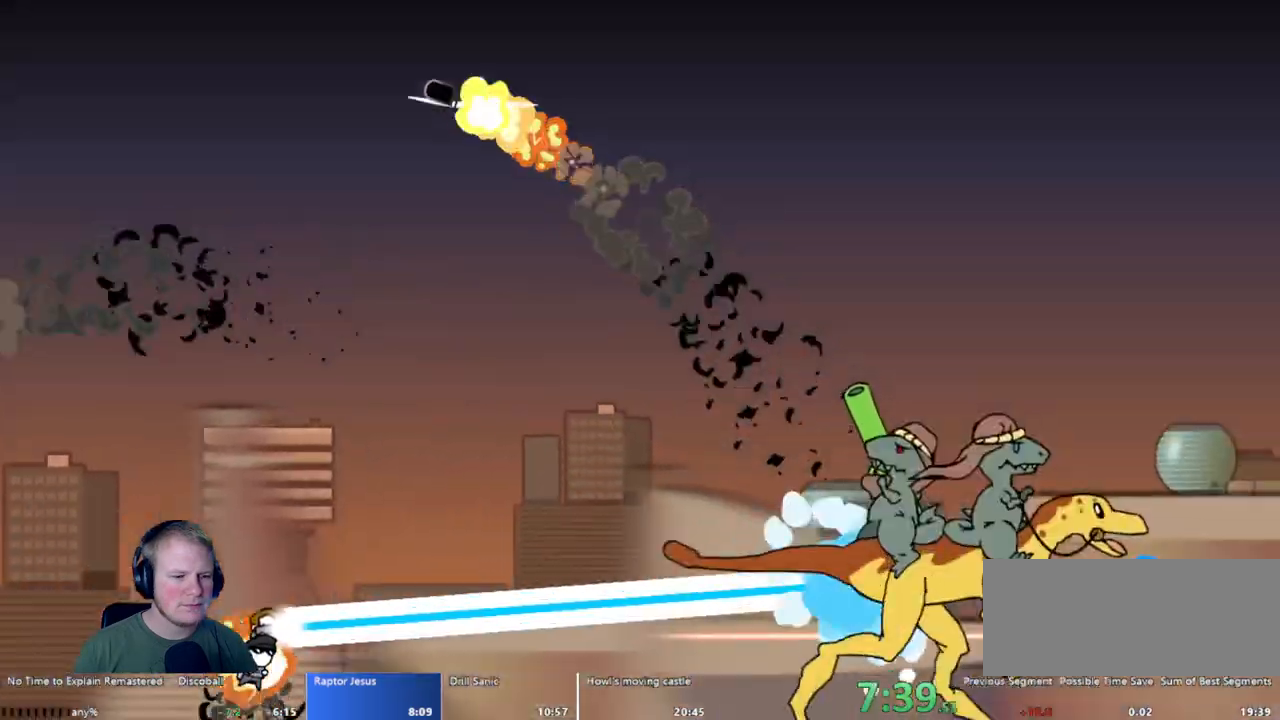
{"keys": ["s"], "mouse": ["left"], "events": []}
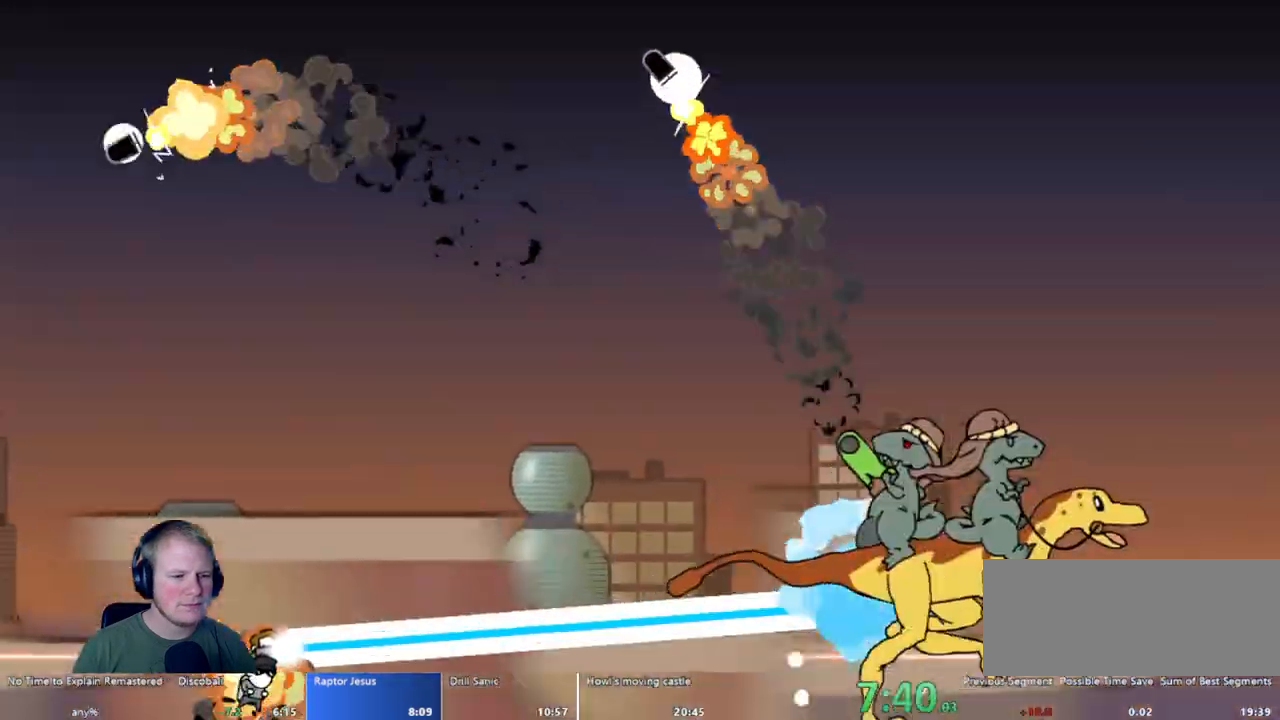
{"keys": ["s"], "mouse": ["left"], "events": []}
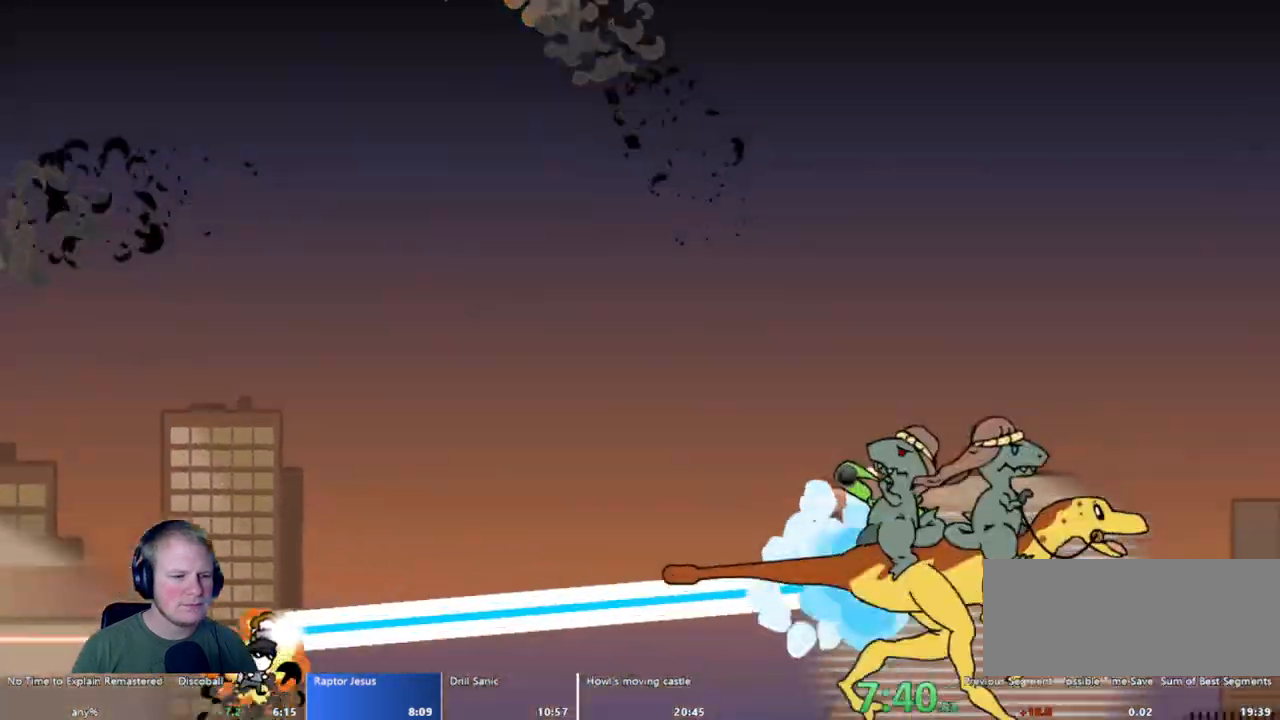
{"keys": ["s"], "mouse": ["left"], "events": []}
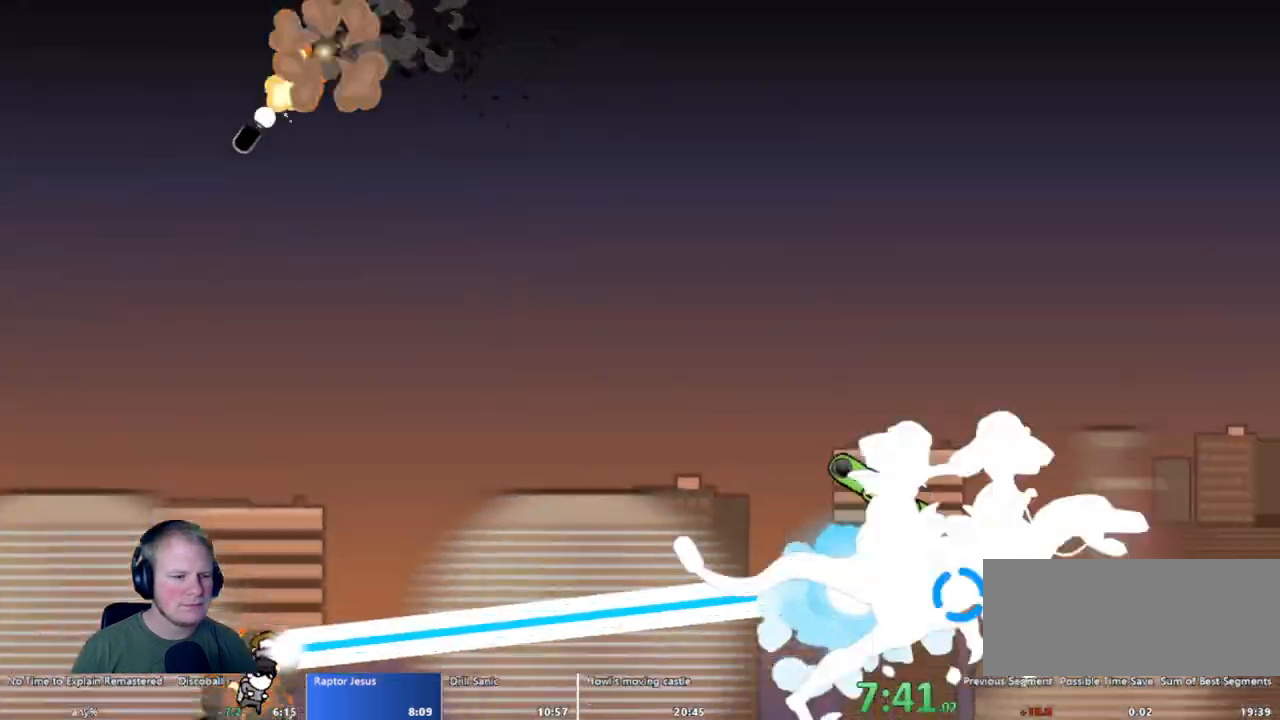
{"keys": ["s"], "mouse": ["left"], "events": []}
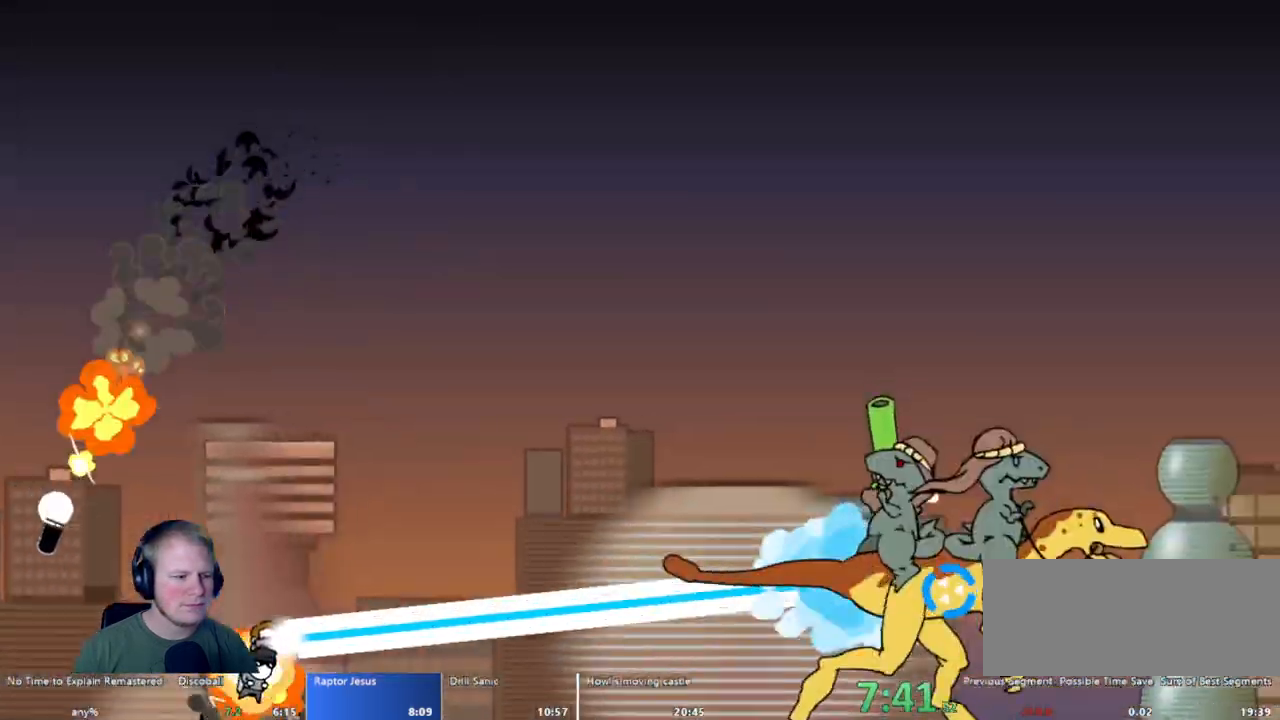
{"keys": ["s"], "mouse": ["left"], "events": []}
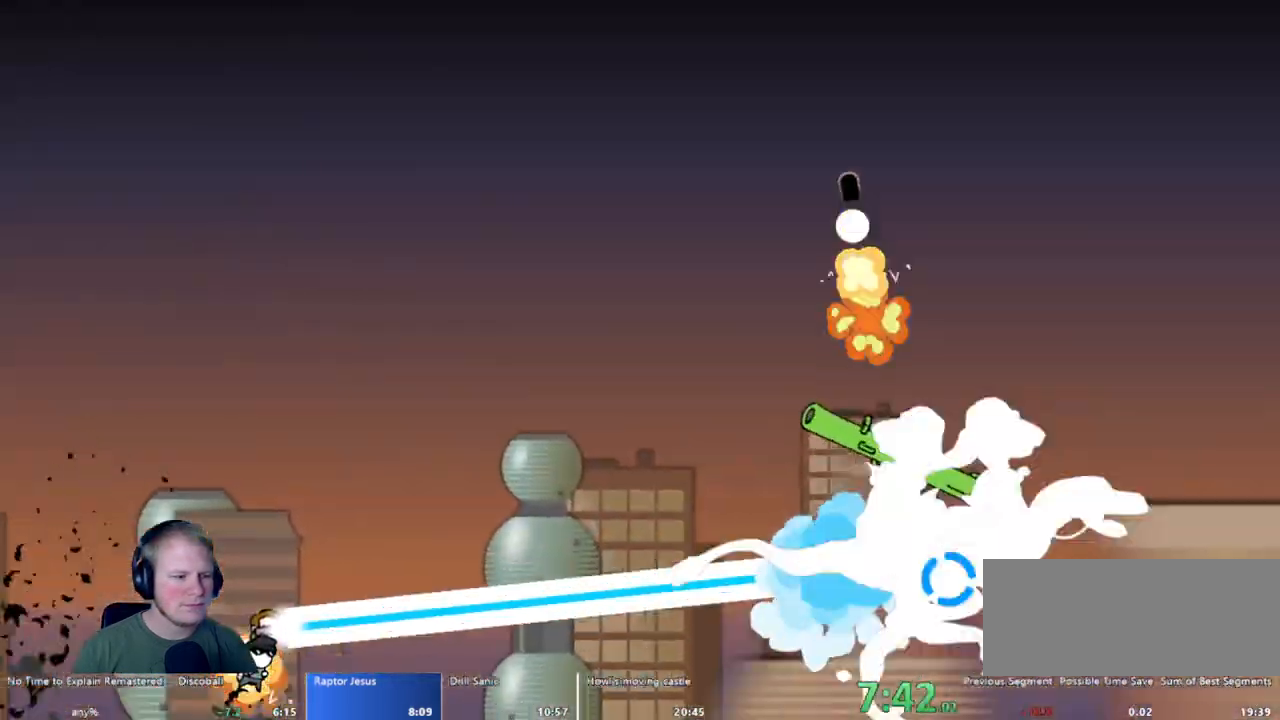
{"keys": ["s"], "mouse": ["left"], "events": [[133, "a", "down"], [217, "a", "up"]]}
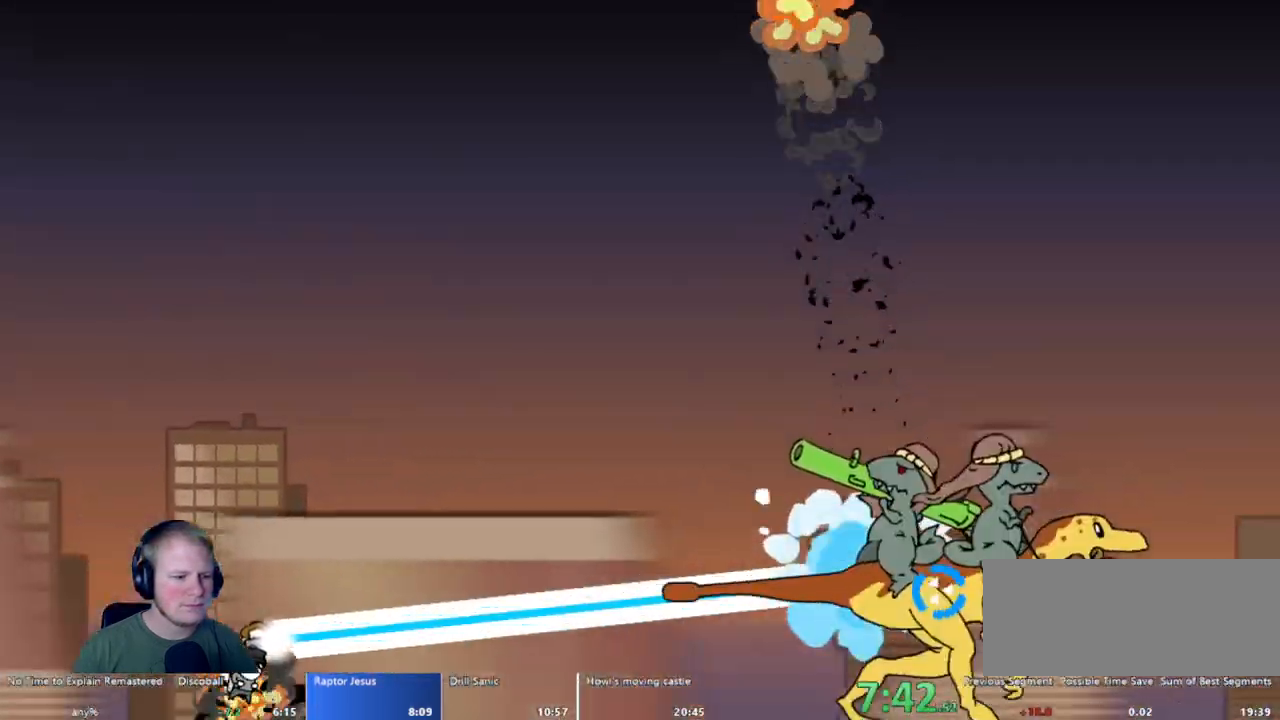
{"keys": ["s"], "mouse": ["left"], "events": []}
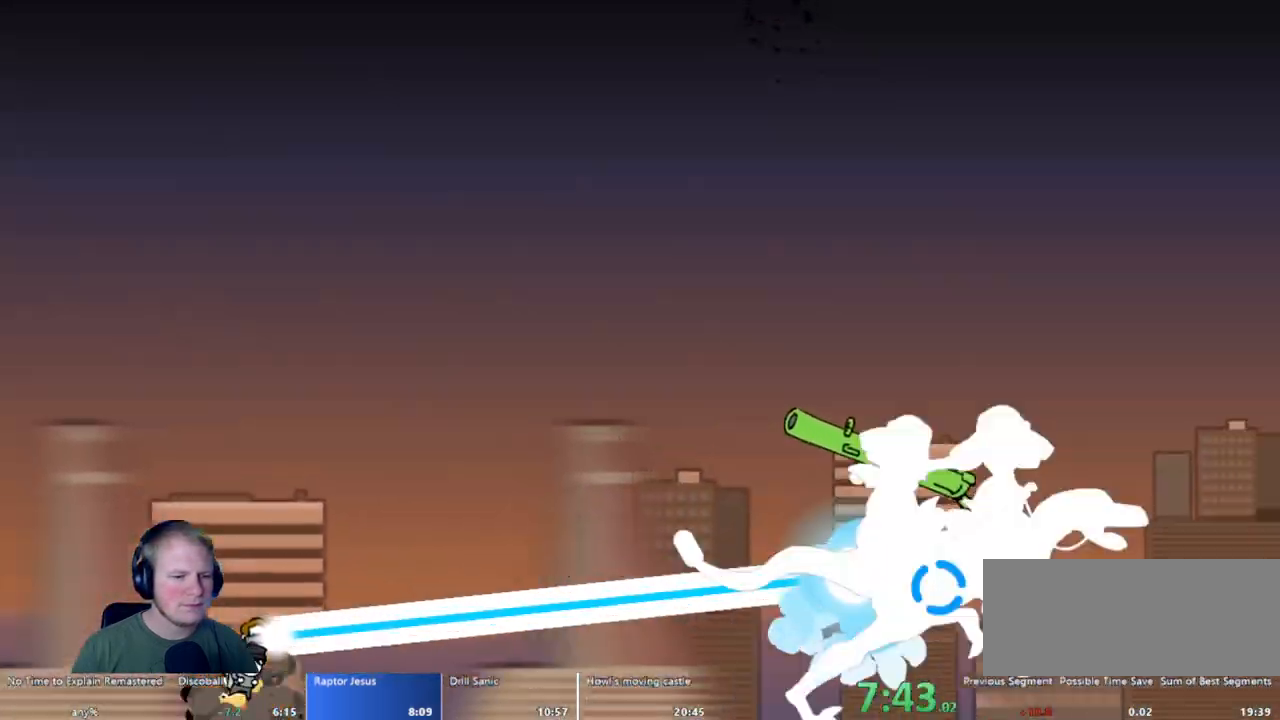
{"keys": ["s"], "mouse": ["left"], "events": [[67, "a", "down"], [217, "a", "up"]]}
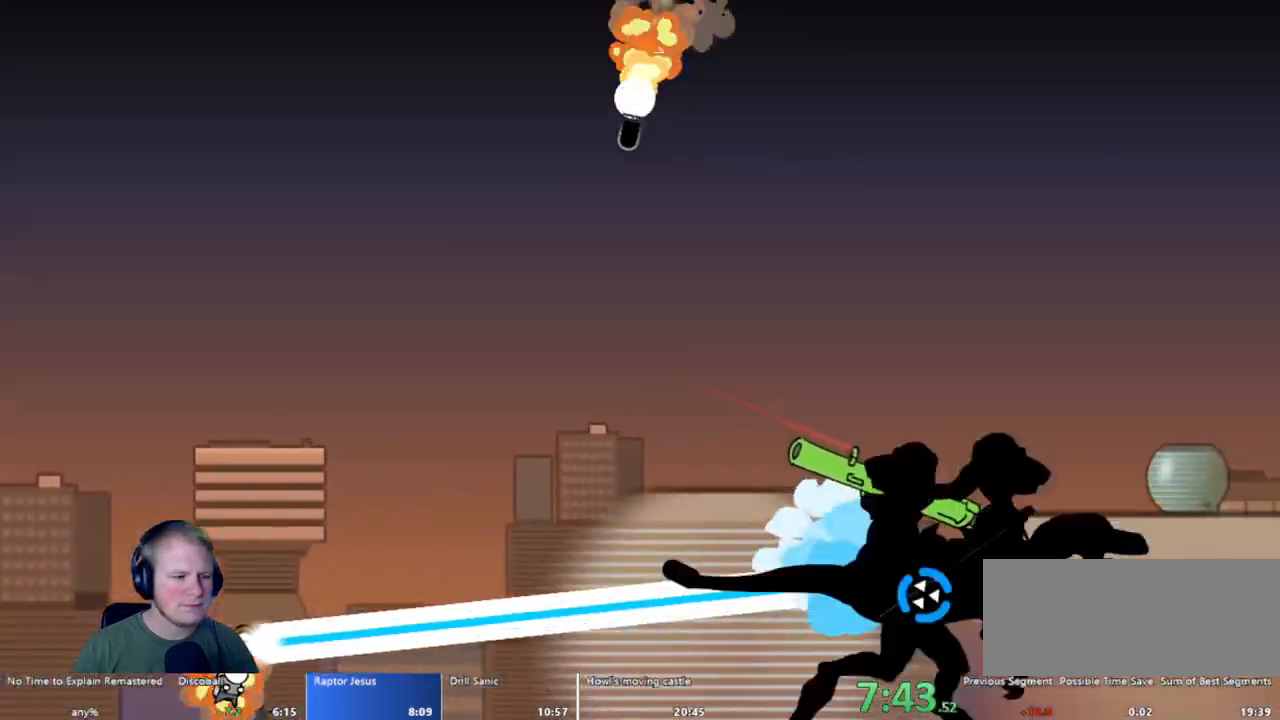
{"keys": ["s"], "mouse": ["left"], "events": []}
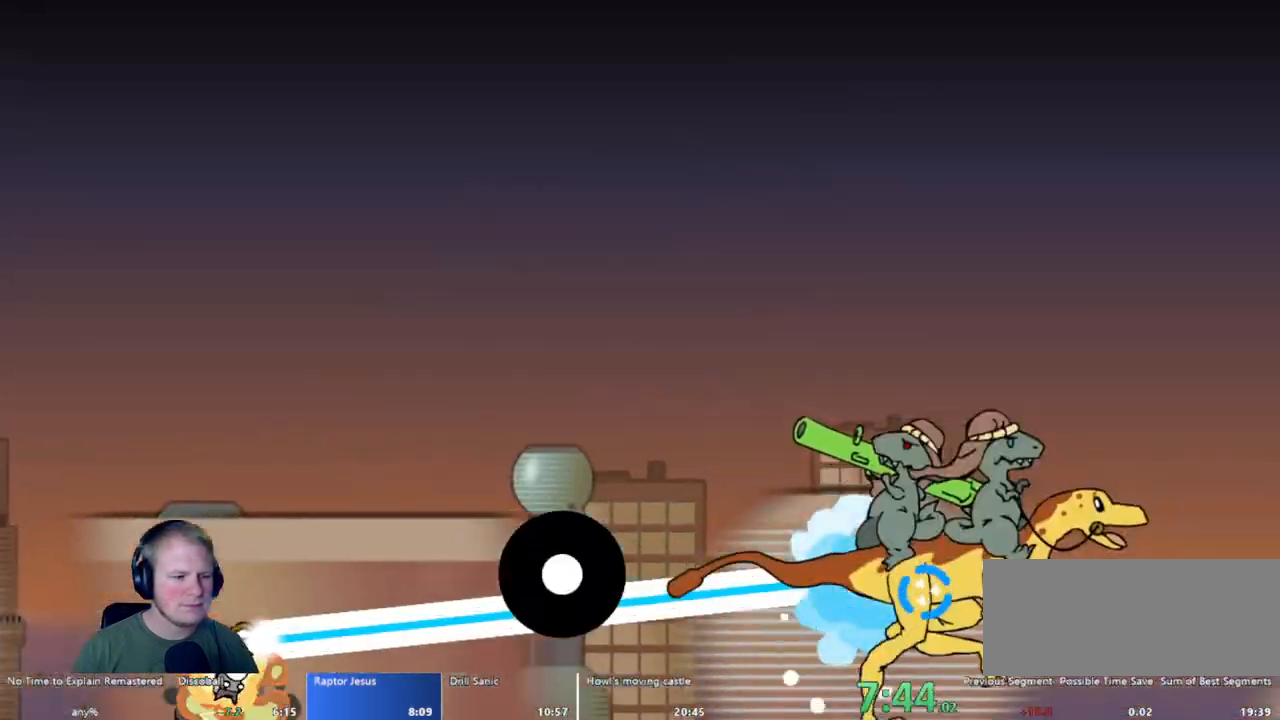
{"keys": ["s"], "mouse": ["left"], "events": []}
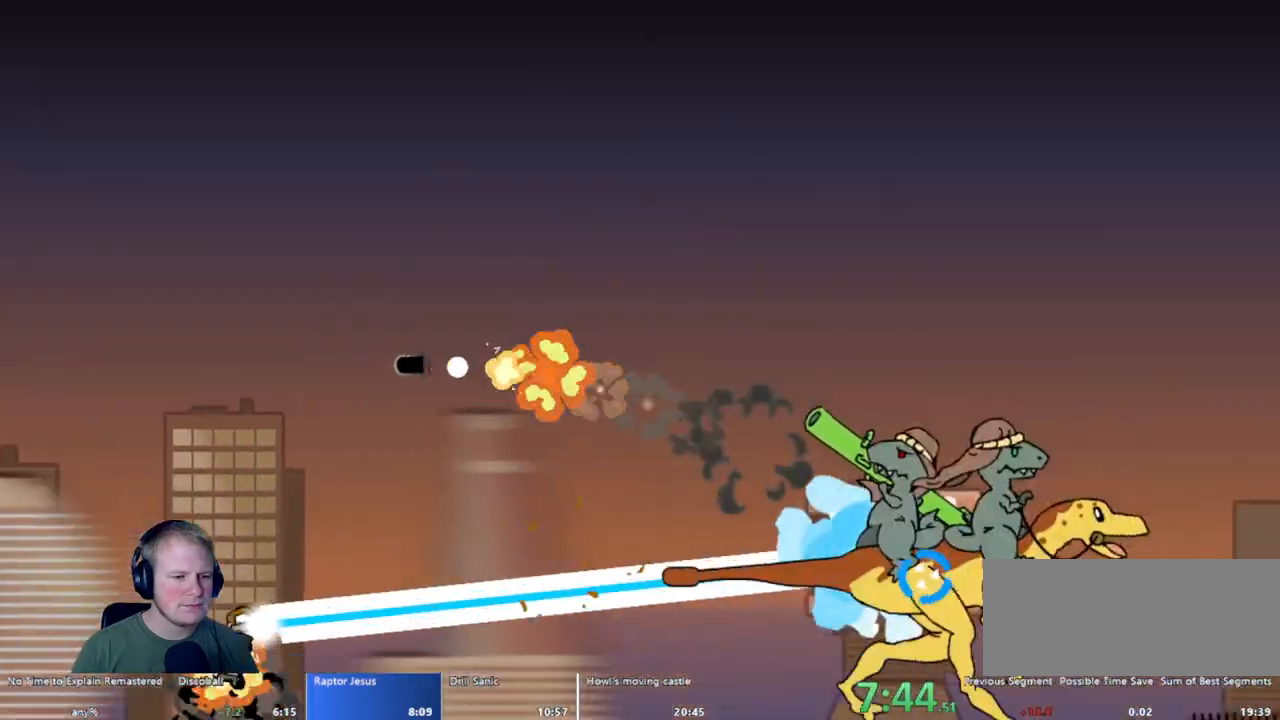
{"keys": ["s"], "mouse": ["left"], "events": []}
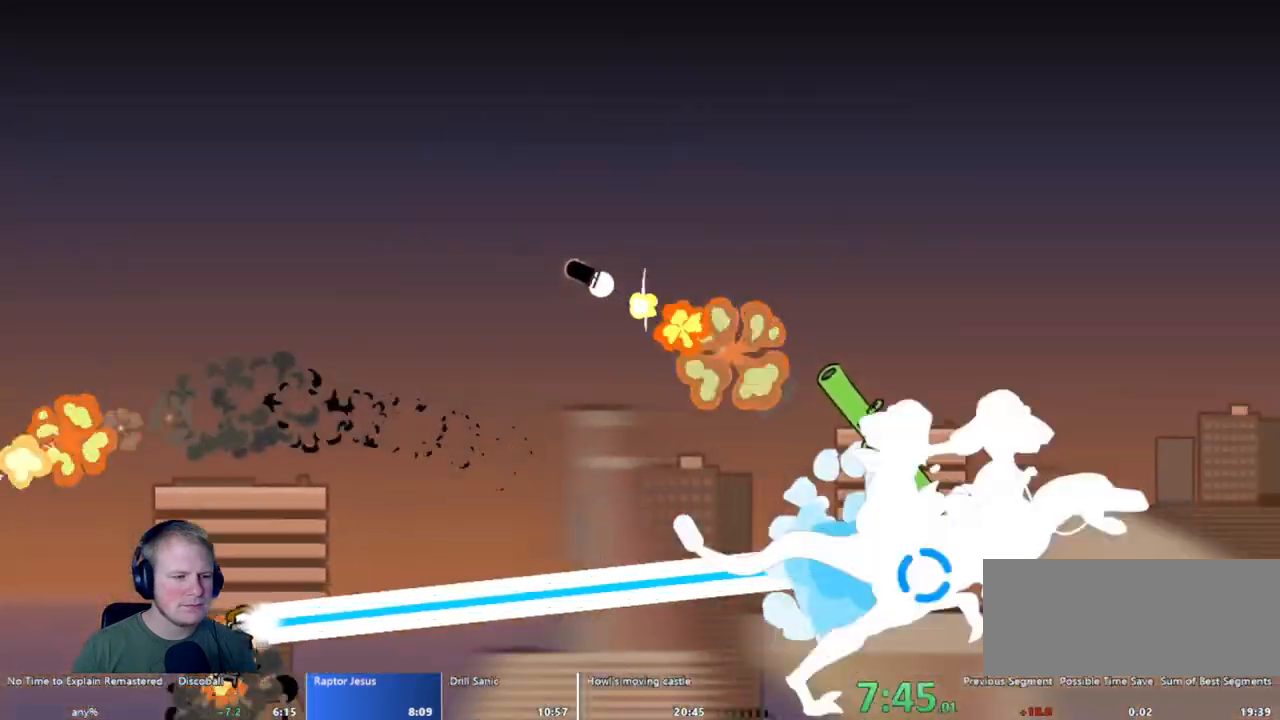
{"keys": ["s"], "mouse": ["left"], "events": []}
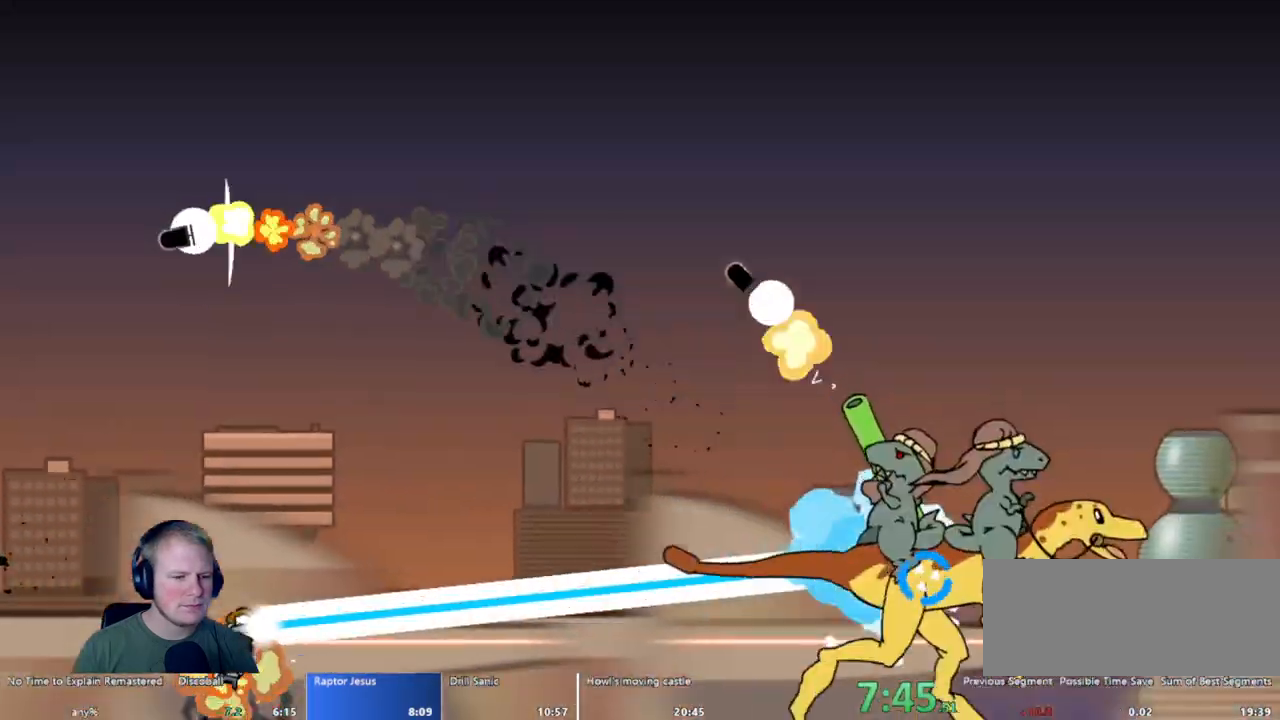
{"keys": ["s"], "mouse": ["left"], "events": []}
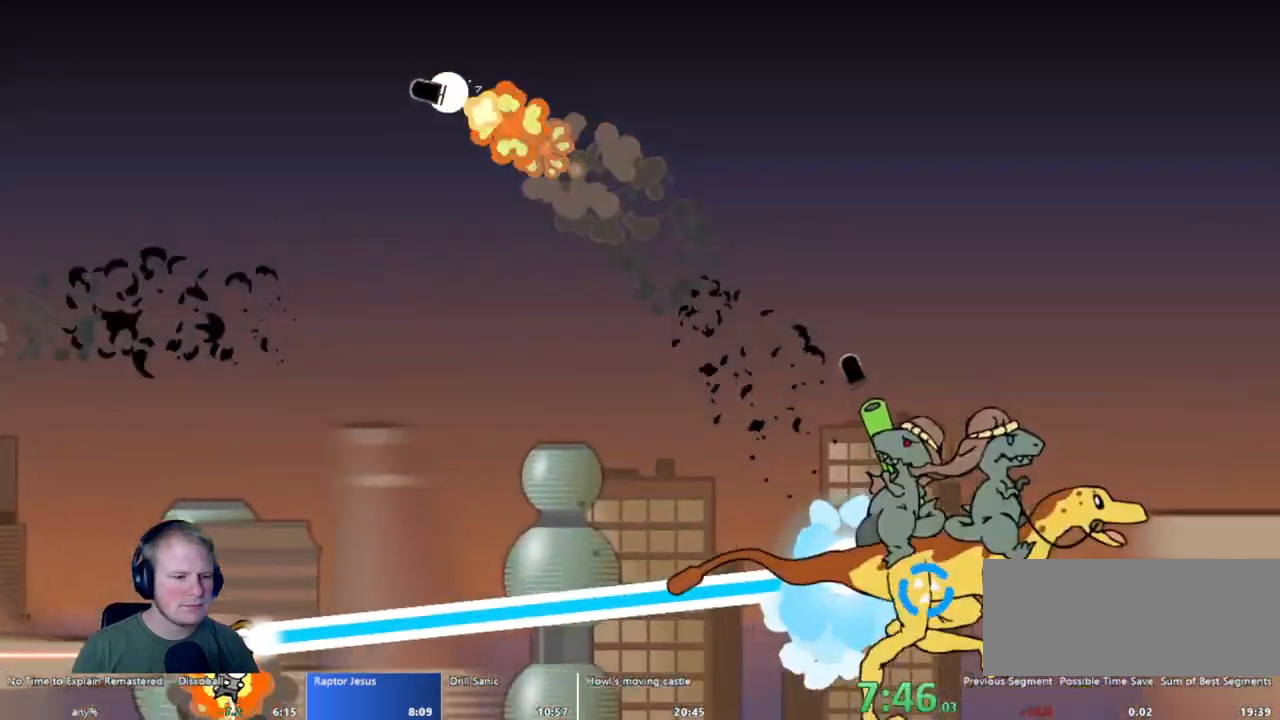
{"keys": ["s"], "mouse": ["left"], "events": []}
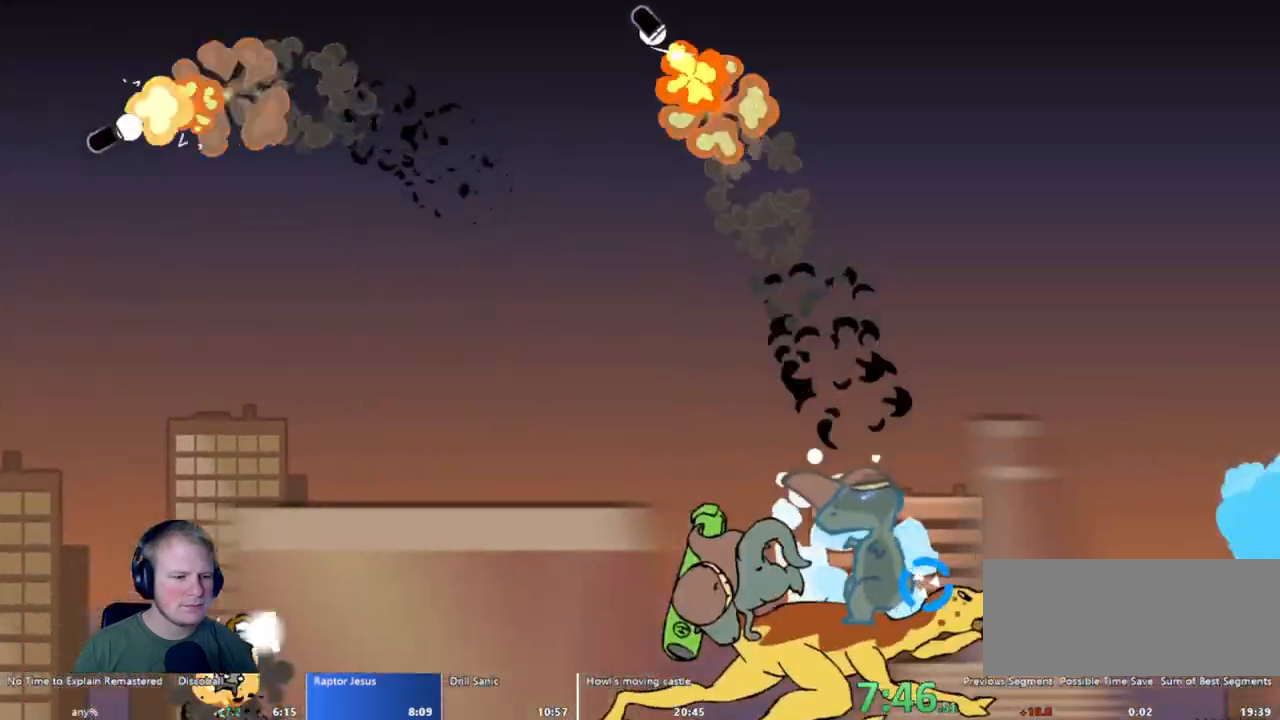
{"keys": ["s"], "mouse": ["left"], "events": []}